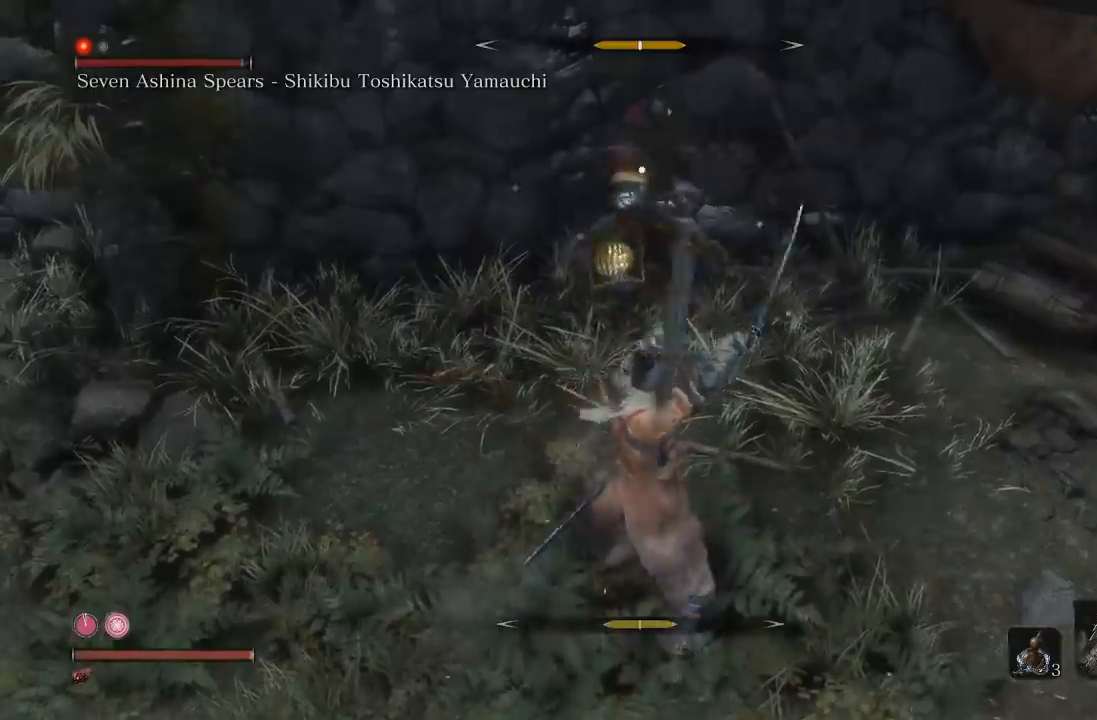
Gameplay with a controller (Xbox layout); each line is a JSON object with the inputs held at the frame after it. "button_events" lists button changes between this image and that frame as [ms after this image, input, new state], when the widget could be followed in between (sticks are given only as held states). Not read: L2.
{"buttons": [], "left_stick": "up-left", "right_stick": "center", "button_events": []}
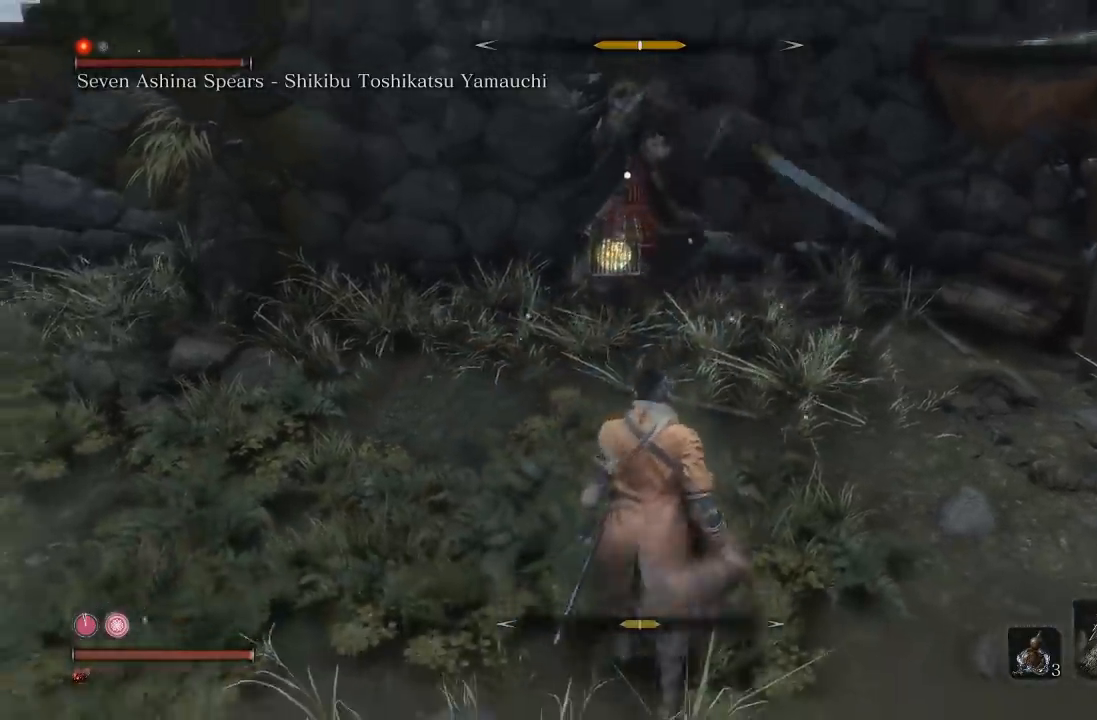
{"buttons": [], "left_stick": "center", "right_stick": "center", "button_events": []}
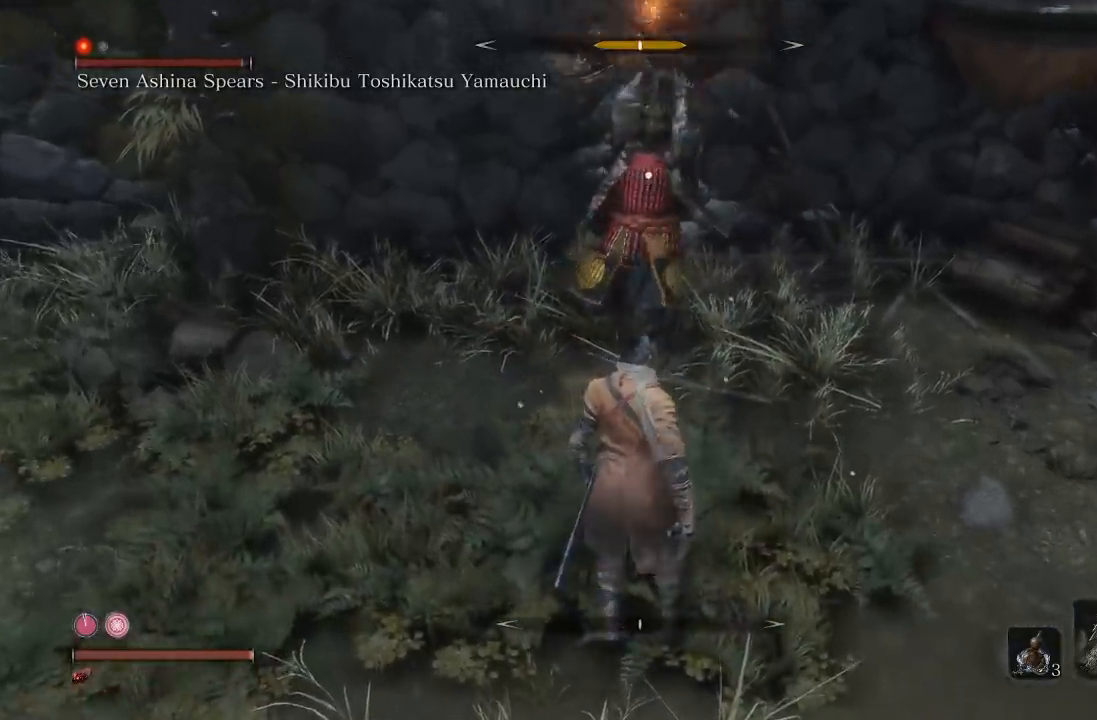
{"buttons": [], "left_stick": "up-left", "right_stick": "center", "button_events": [[383, "L1", "down"], [500, "L1", "up"]]}
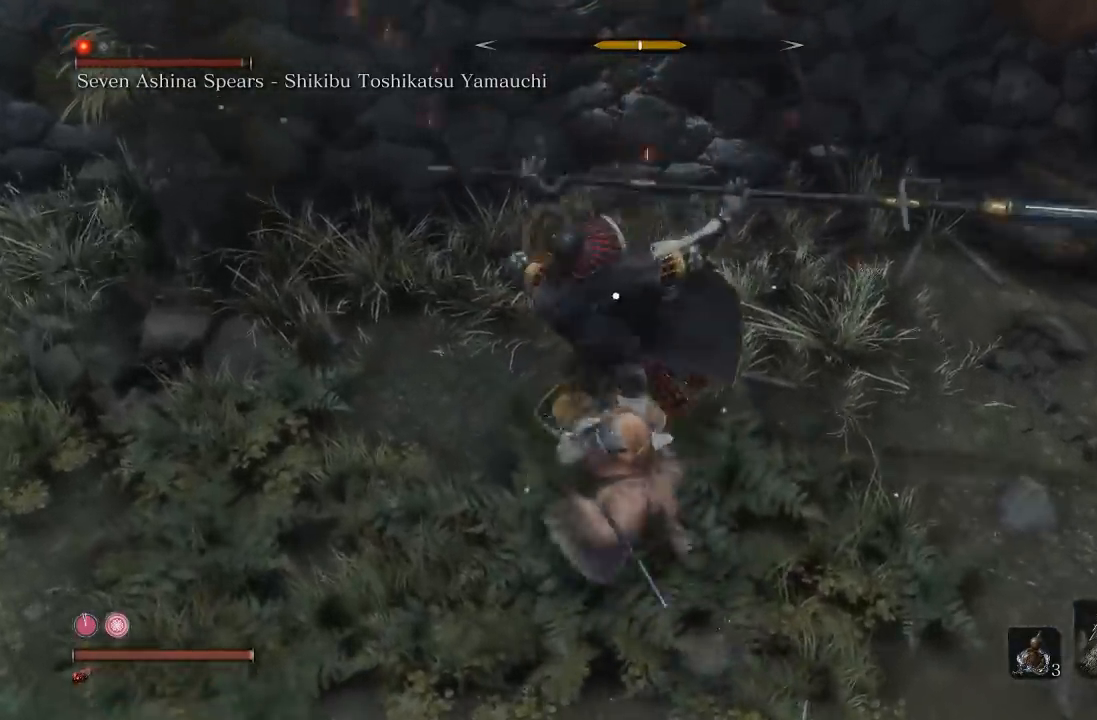
{"buttons": [], "left_stick": "up-left", "right_stick": "center", "button_events": [[267, "L1", "down"], [450, "L1", "up"]]}
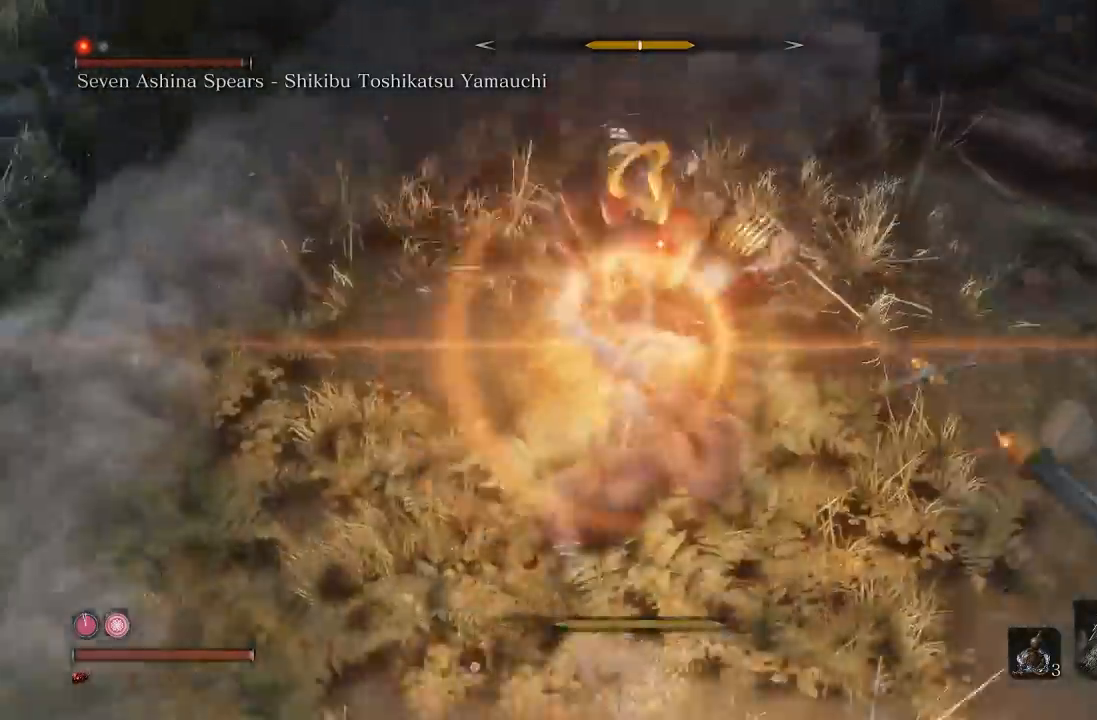
{"buttons": [], "left_stick": "up", "right_stick": "center", "button_events": []}
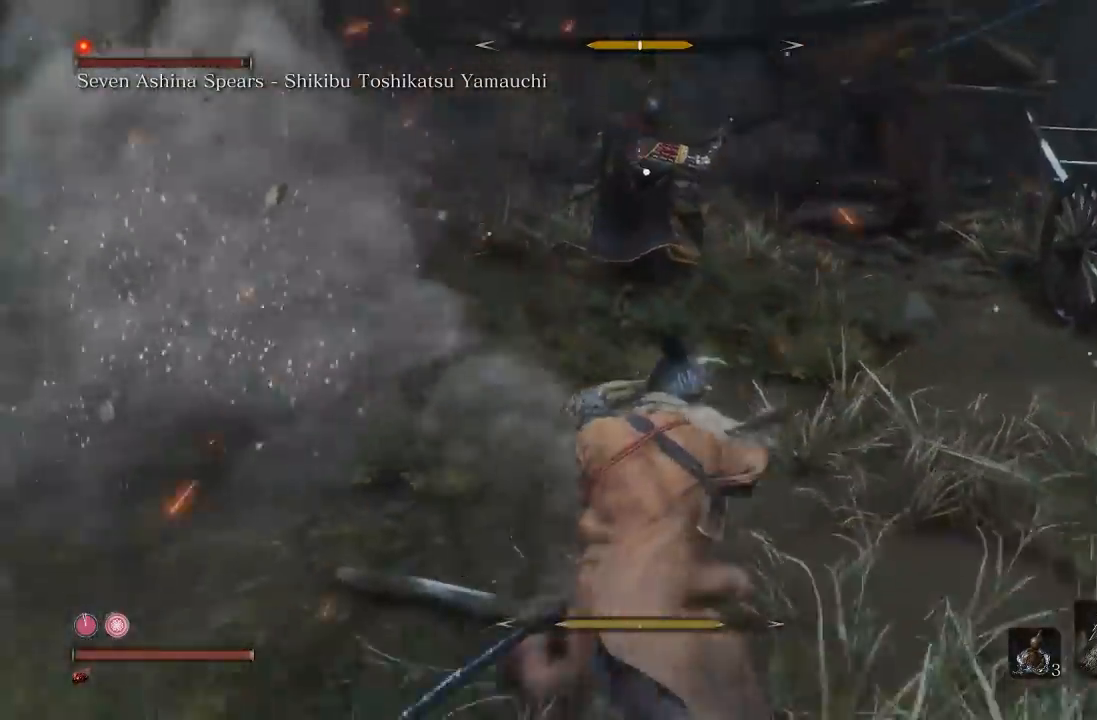
{"buttons": [], "left_stick": "up-right", "right_stick": "center", "button_events": []}
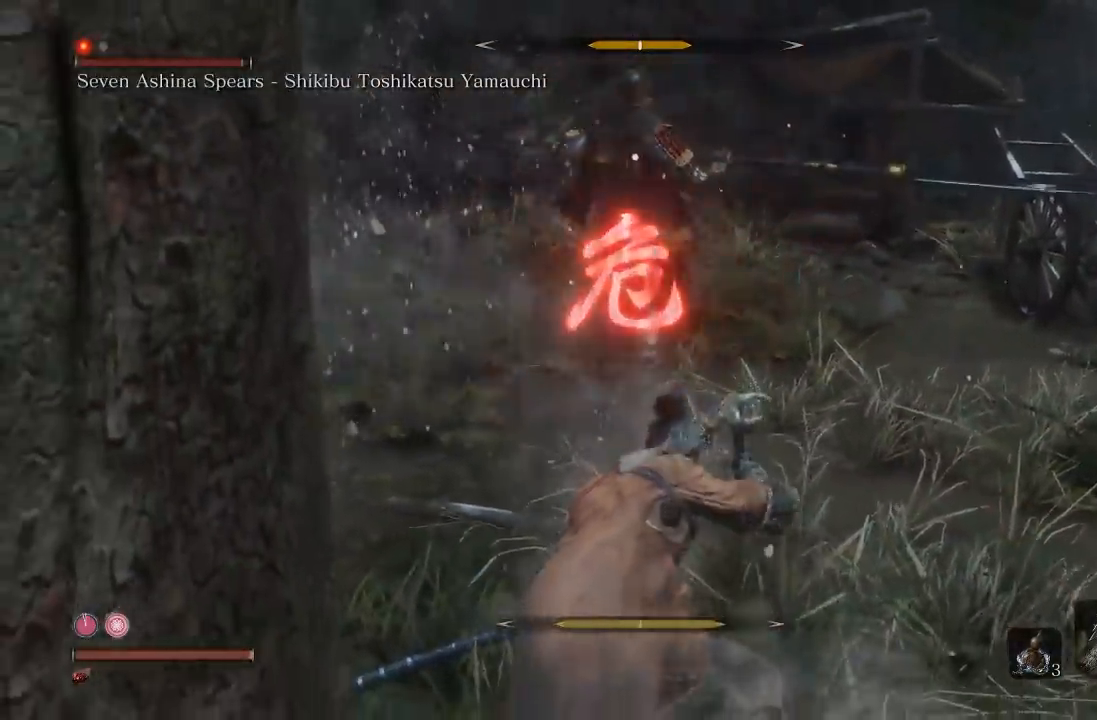
{"buttons": [], "left_stick": "up", "right_stick": "center", "button_events": [[383, "B", "down"], [483, "B", "up"]]}
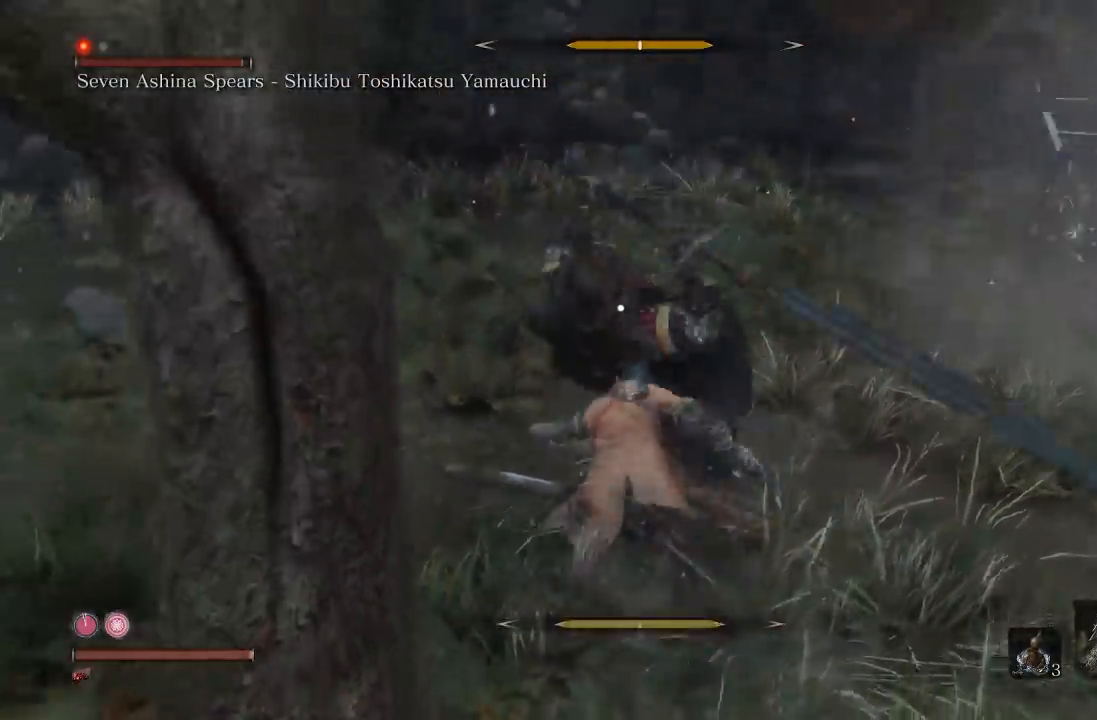
{"buttons": [], "left_stick": "up", "right_stick": "center", "button_events": [[350, "R1", "down"], [467, "R1", "up"]]}
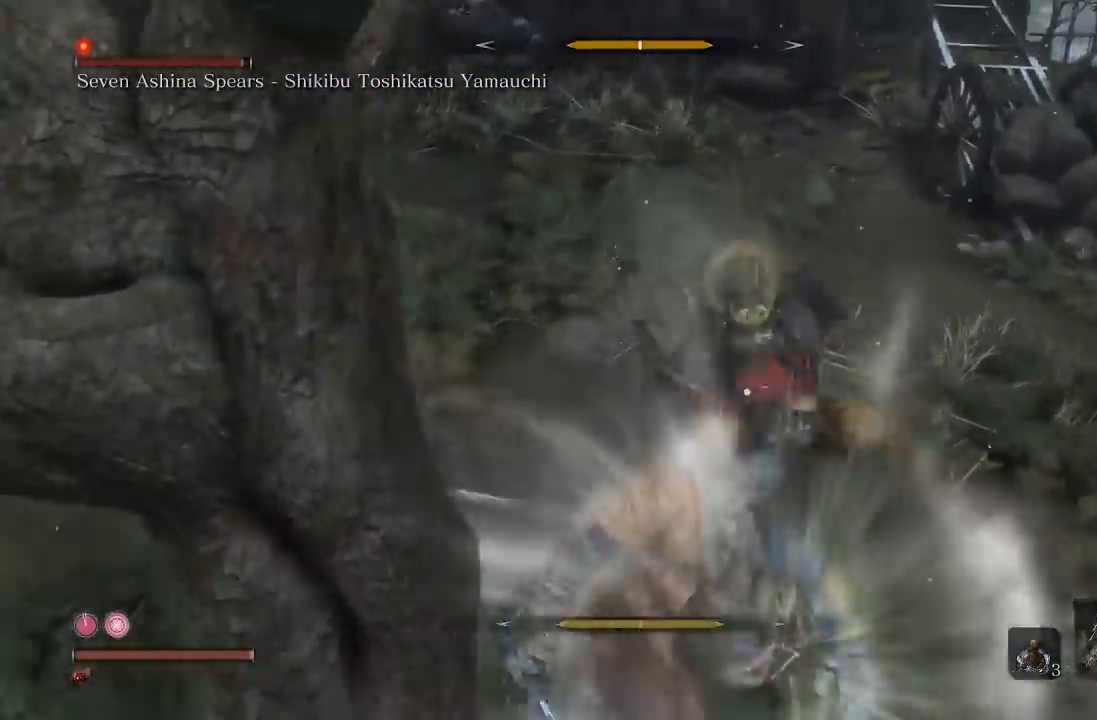
{"buttons": [], "left_stick": "up-right", "right_stick": "center", "button_events": []}
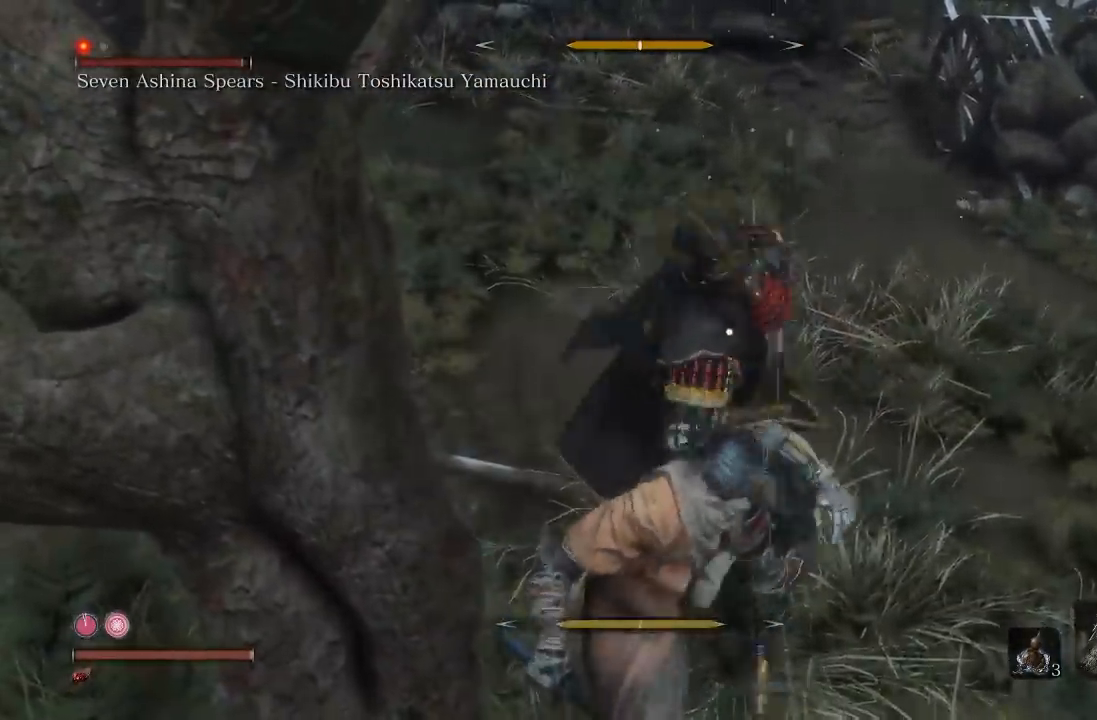
{"buttons": [], "left_stick": "up", "right_stick": "center", "button_events": [[133, "R1", "down"], [250, "R1", "up"], [350, "R1", "down"], [483, "R1", "up"]]}
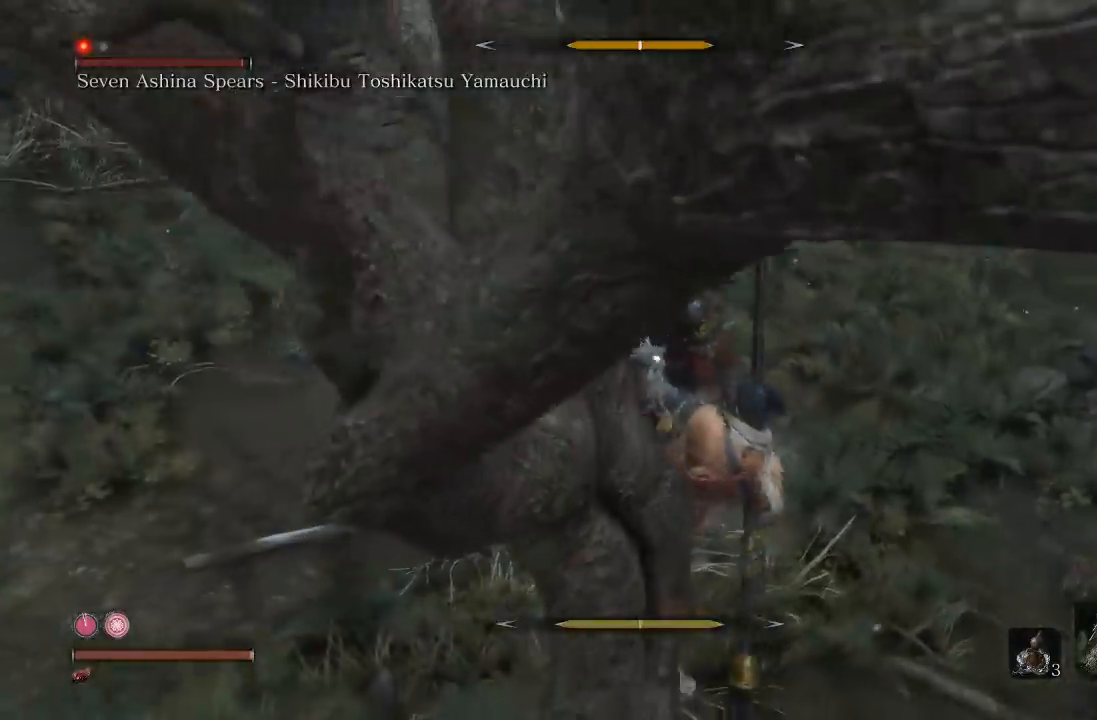
{"buttons": [], "left_stick": "up", "right_stick": "center", "button_events": [[383, "R1", "down"], [500, "R1", "up"]]}
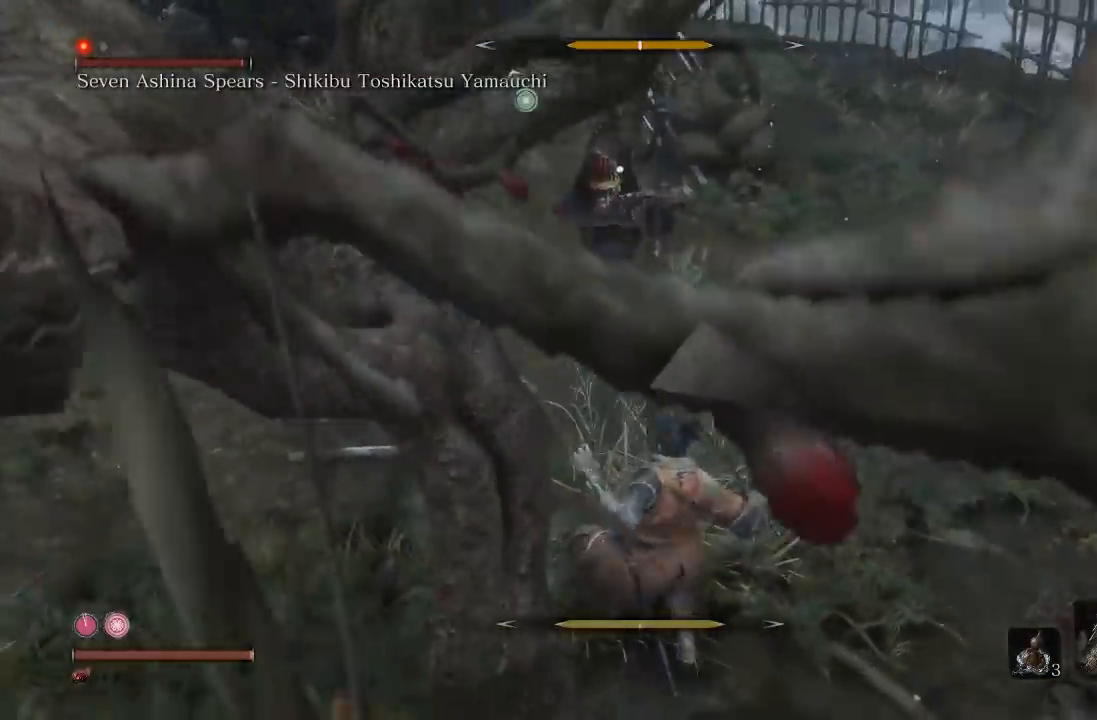
{"buttons": [], "left_stick": "up", "right_stick": "up-left", "button_events": []}
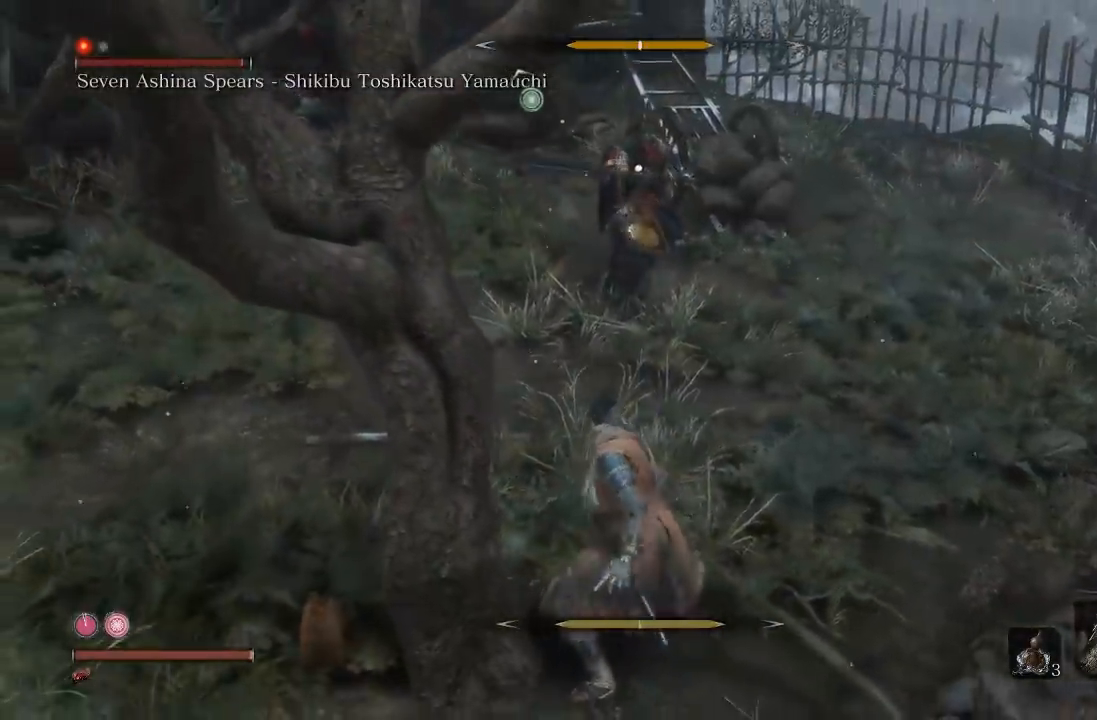
{"buttons": [], "left_stick": "up", "right_stick": "up-left", "button_events": []}
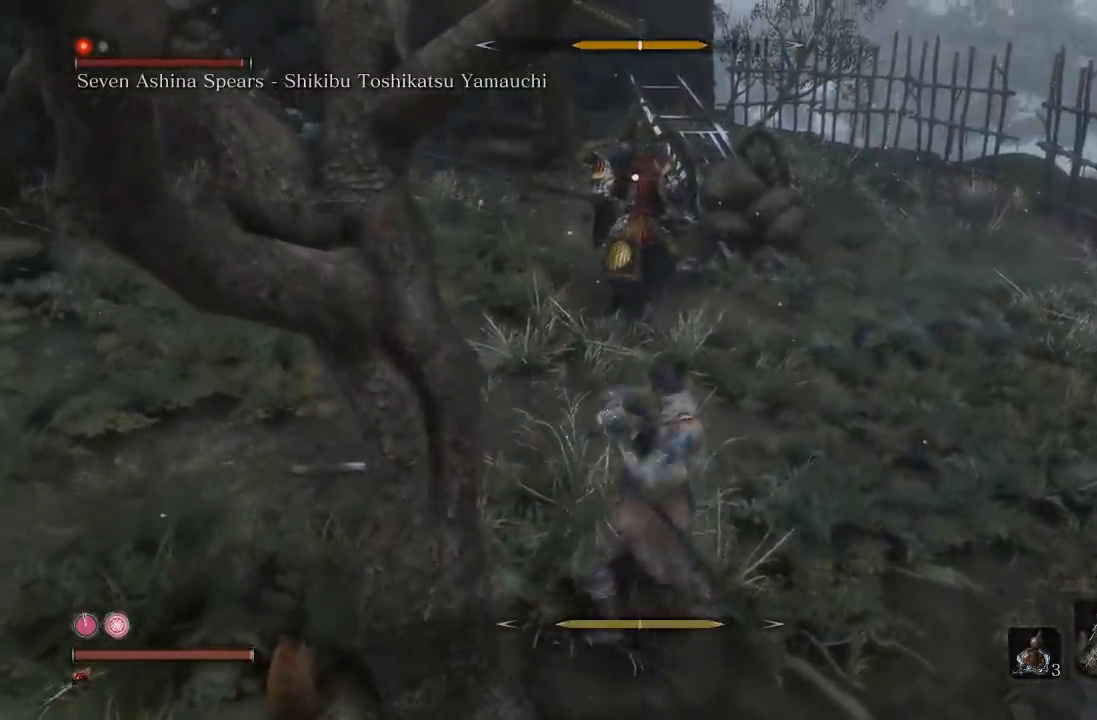
{"buttons": ["R1"], "left_stick": "up", "right_stick": "center", "button_events": [[450, "R1", "down"]]}
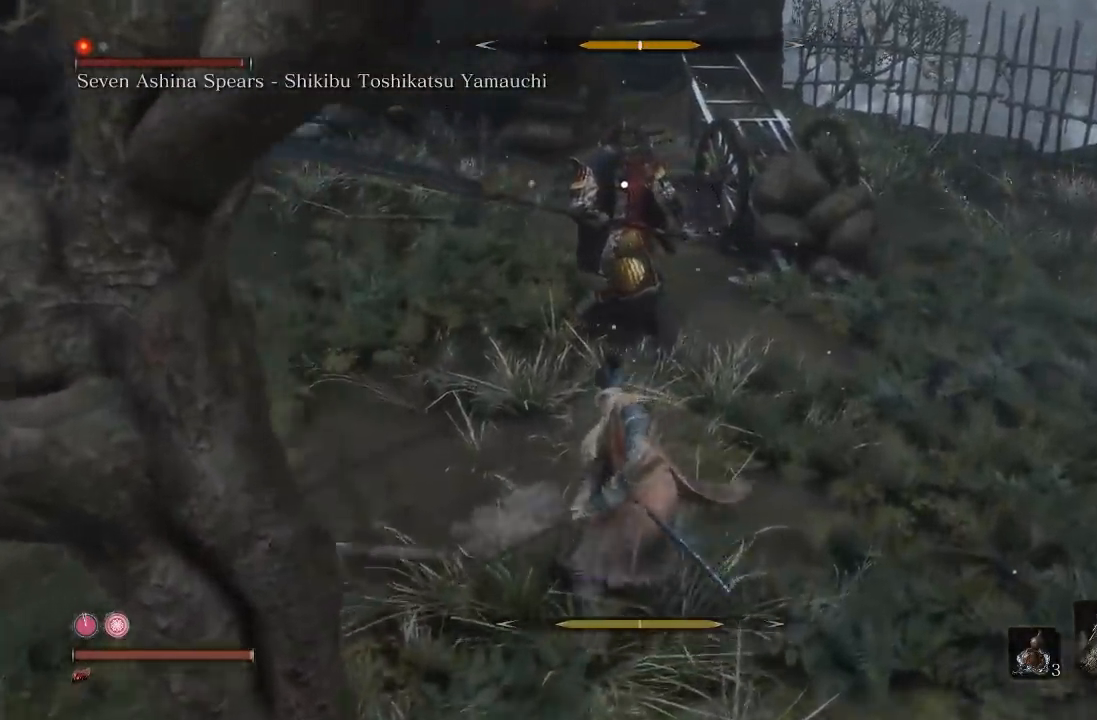
{"buttons": [], "left_stick": "up", "right_stick": "center", "button_events": [[50, "R1", "up"]]}
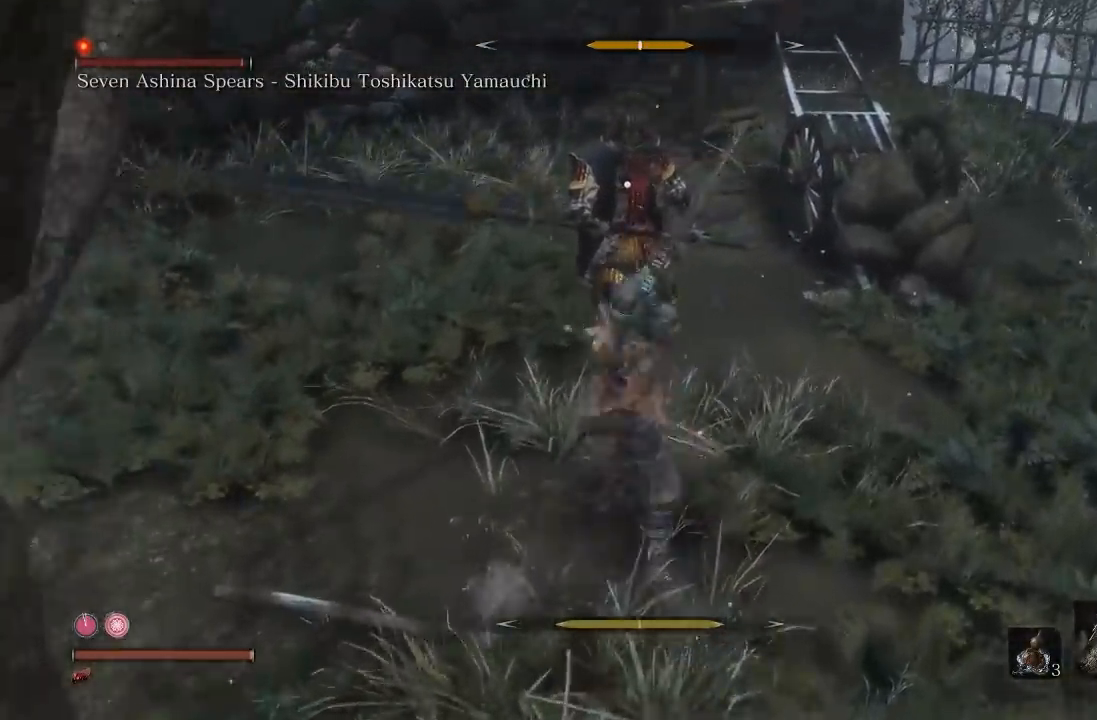
{"buttons": [], "left_stick": "down-right", "right_stick": "center", "button_events": []}
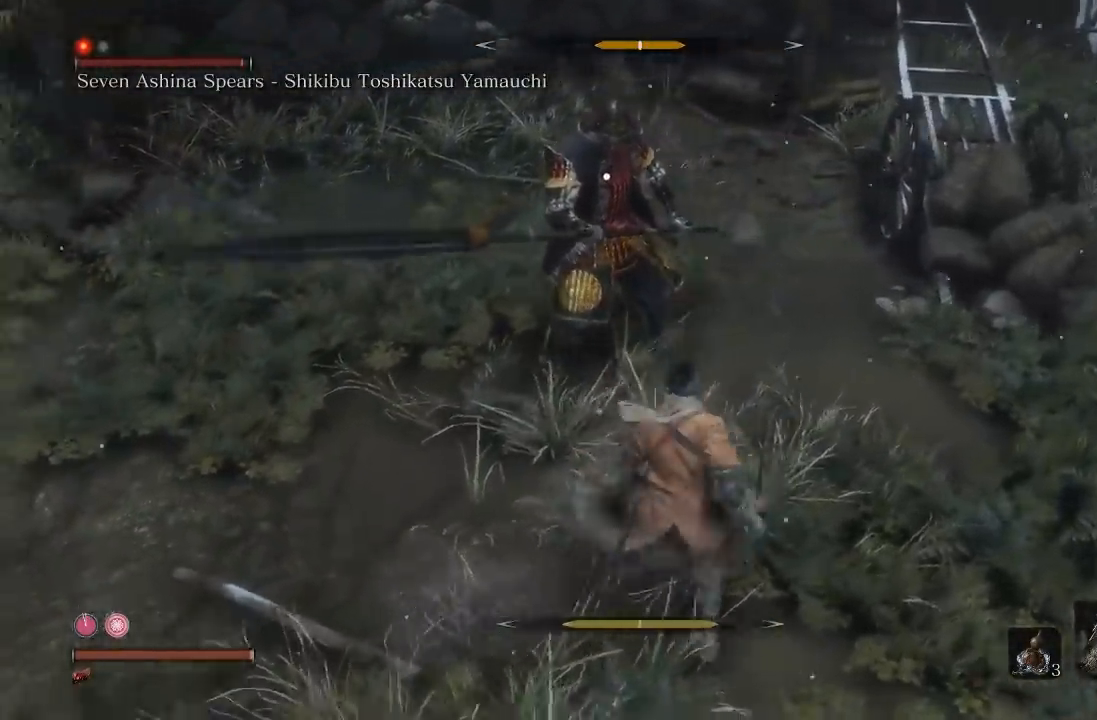
{"buttons": [], "left_stick": "up", "right_stick": "center", "button_events": [[217, "R1", "down"], [317, "R1", "up"]]}
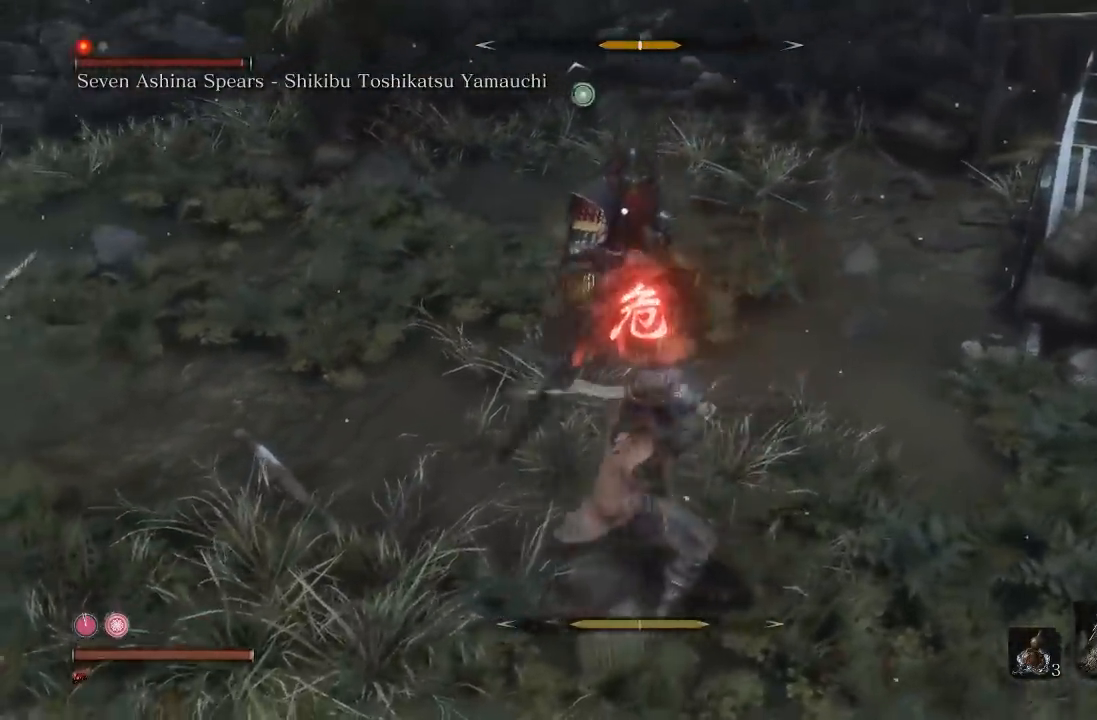
{"buttons": [], "left_stick": "down", "right_stick": "center", "button_events": []}
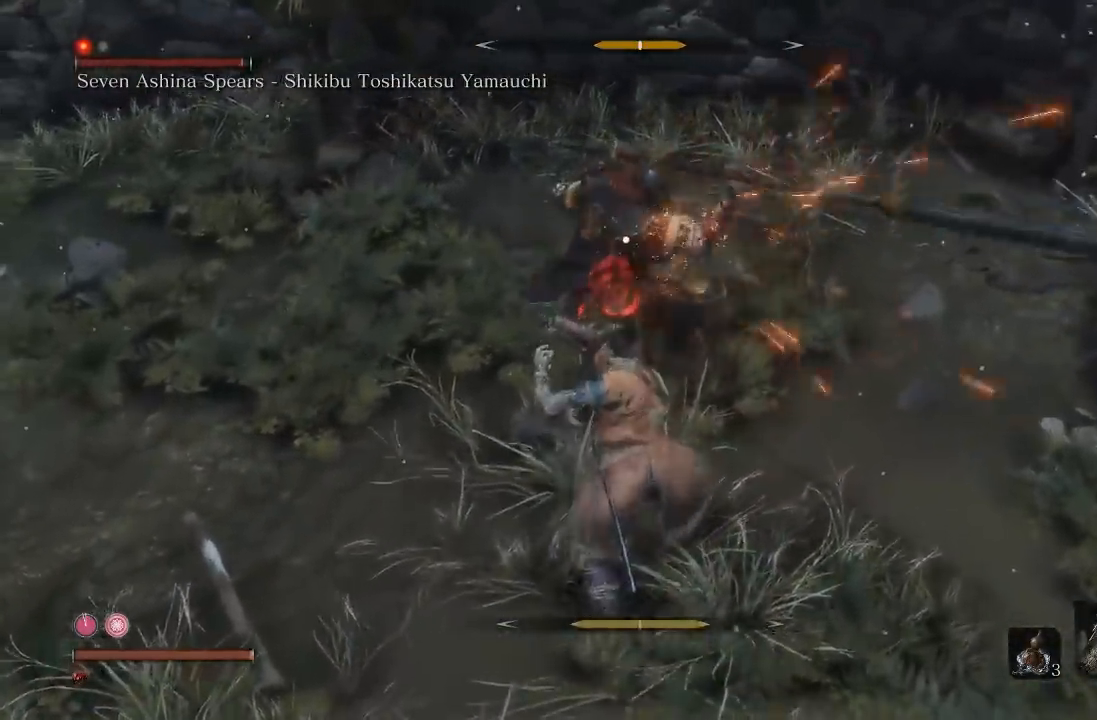
{"buttons": [], "left_stick": "up", "right_stick": "center", "button_events": [[150, "B", "down"], [267, "B", "up"]]}
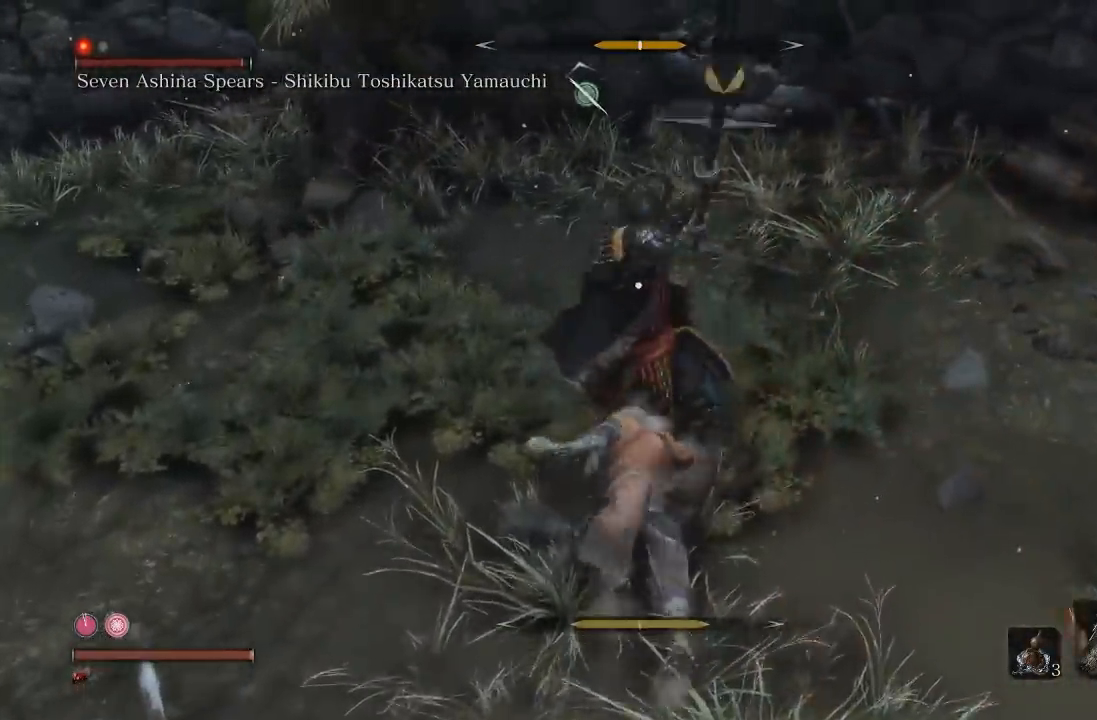
{"buttons": ["L1"], "left_stick": "down-left", "right_stick": "center", "button_events": [[400, "L1", "down"]]}
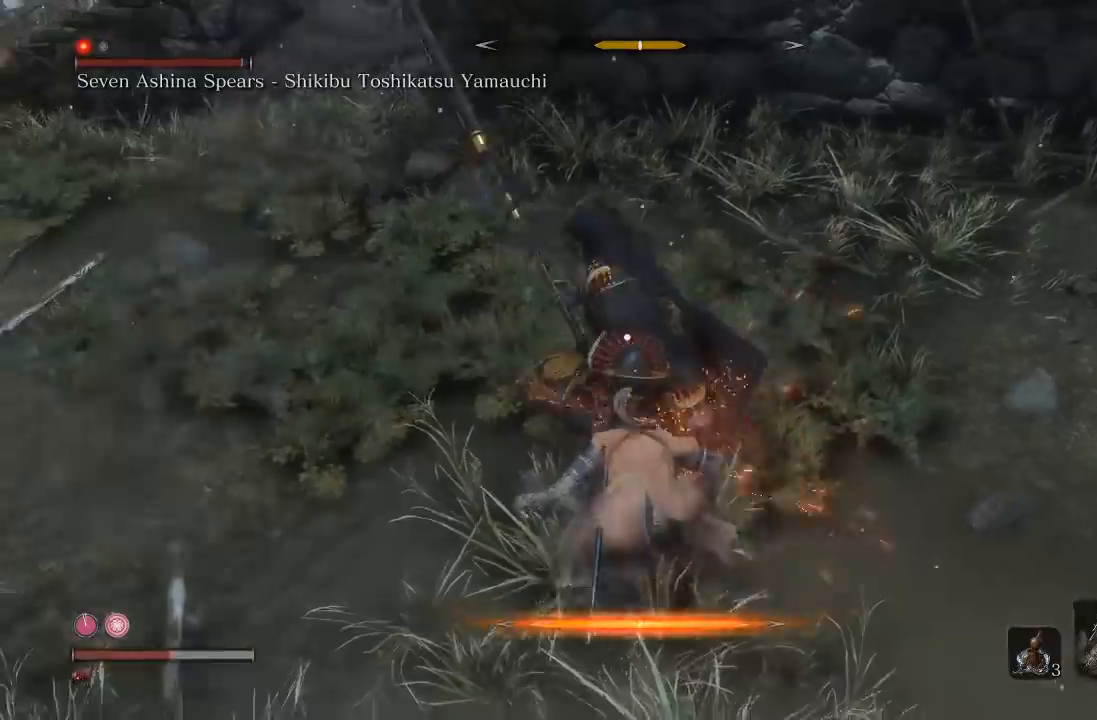
{"buttons": [], "left_stick": "down", "right_stick": "center", "button_events": [[33, "L1", "up"]]}
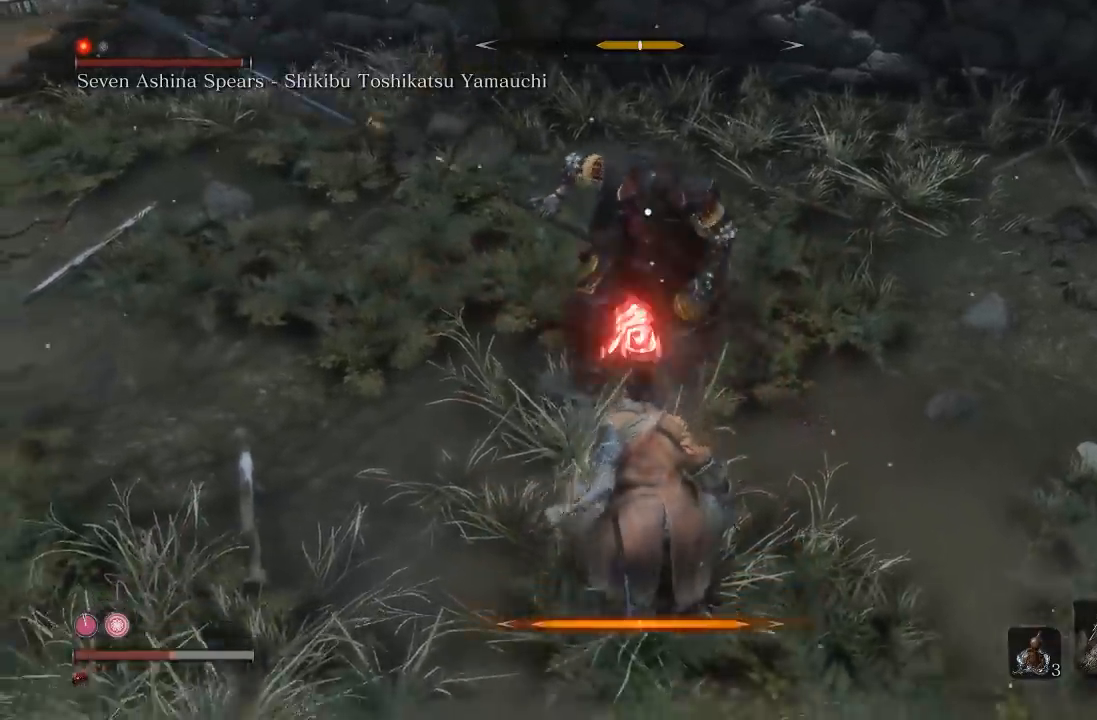
{"buttons": [], "left_stick": "down", "right_stick": "center", "button_events": []}
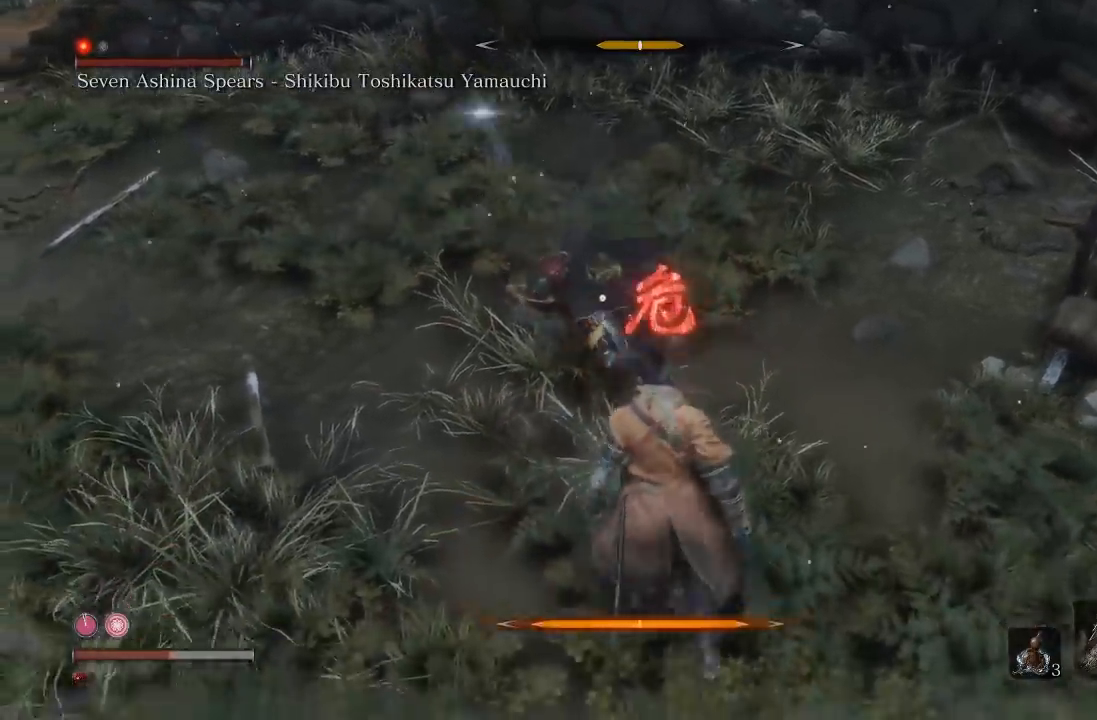
{"buttons": [], "left_stick": "up", "right_stick": "center", "button_events": [[433, "B", "down"], [500, "B", "up"]]}
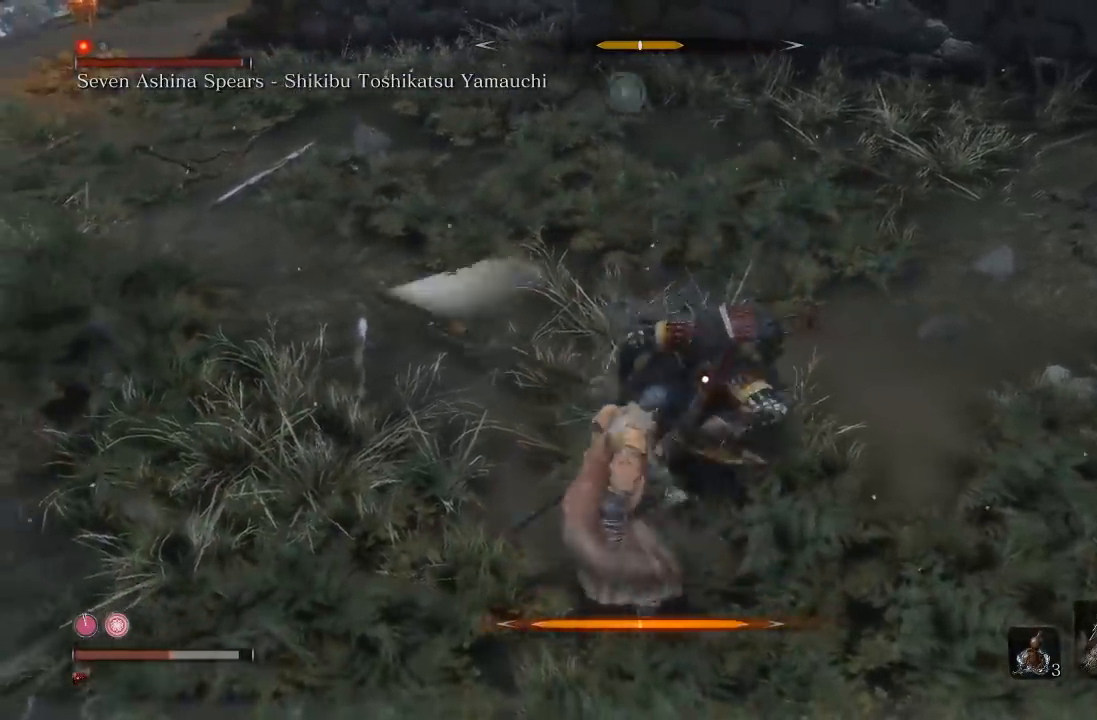
{"buttons": [], "left_stick": "up-right", "right_stick": "center", "button_events": []}
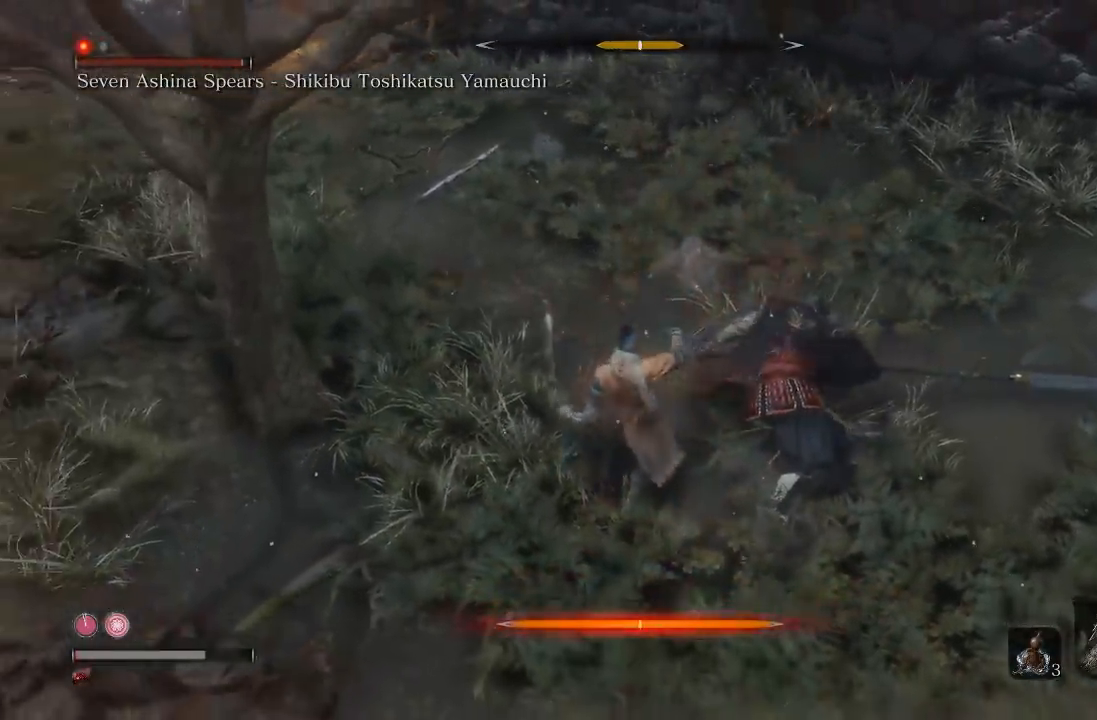
{"buttons": [], "left_stick": "left", "right_stick": "right", "button_events": []}
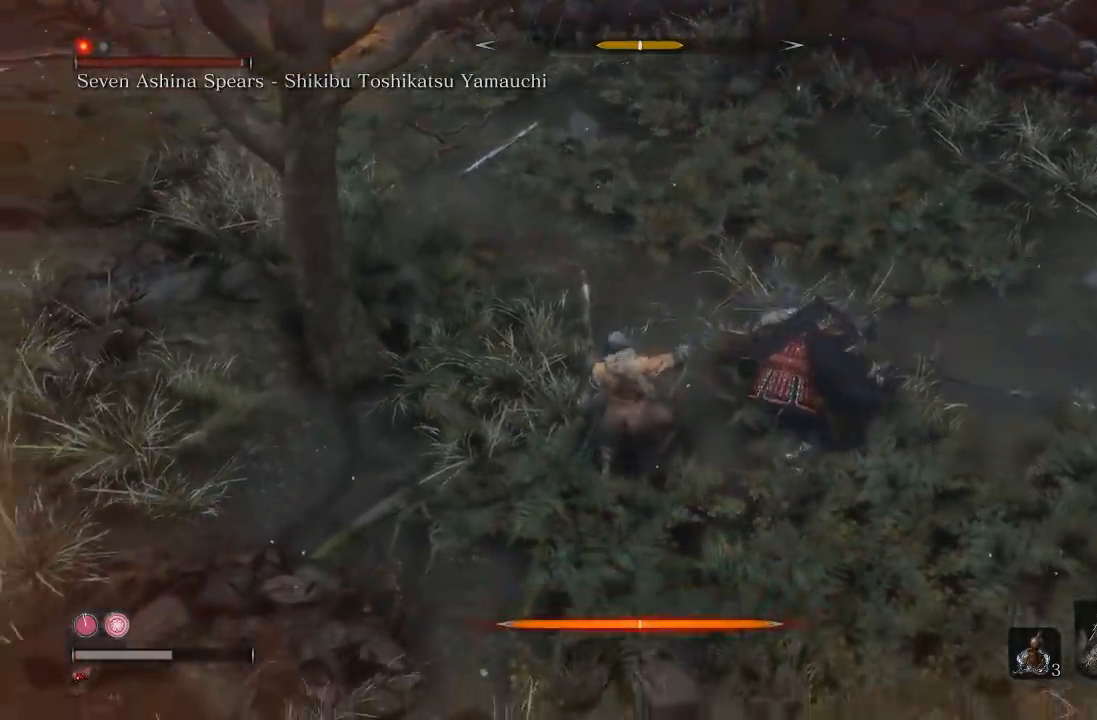
{"buttons": [], "left_stick": "left", "right_stick": "center", "button_events": []}
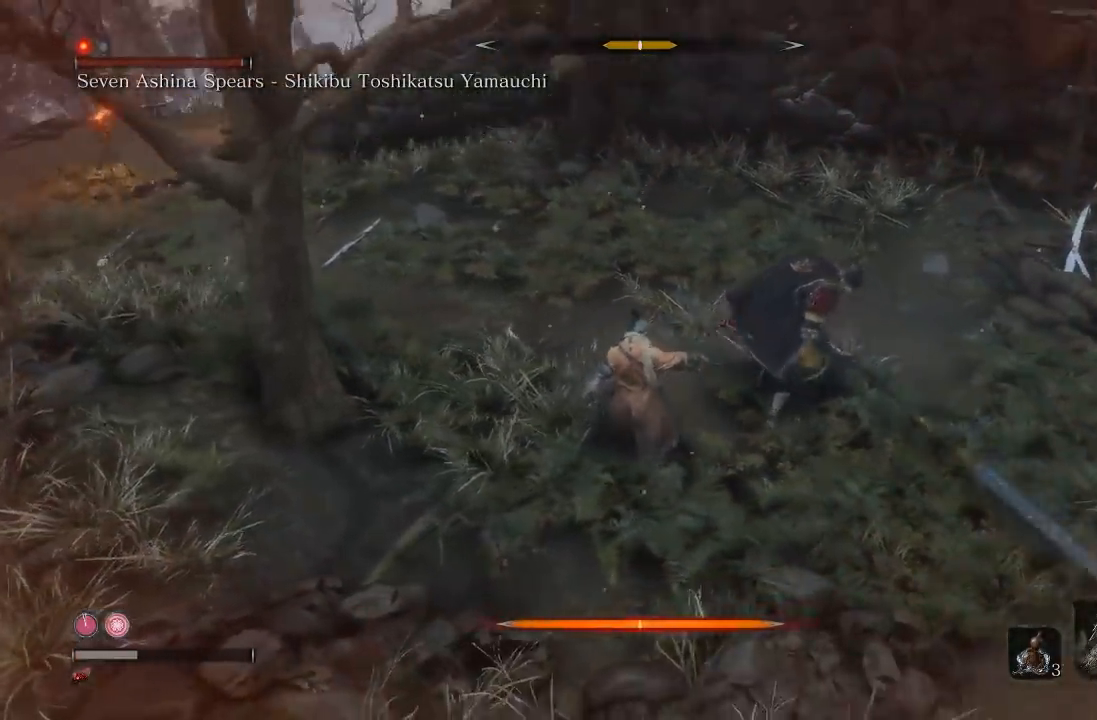
{"buttons": [], "left_stick": "center", "right_stick": "center", "button_events": []}
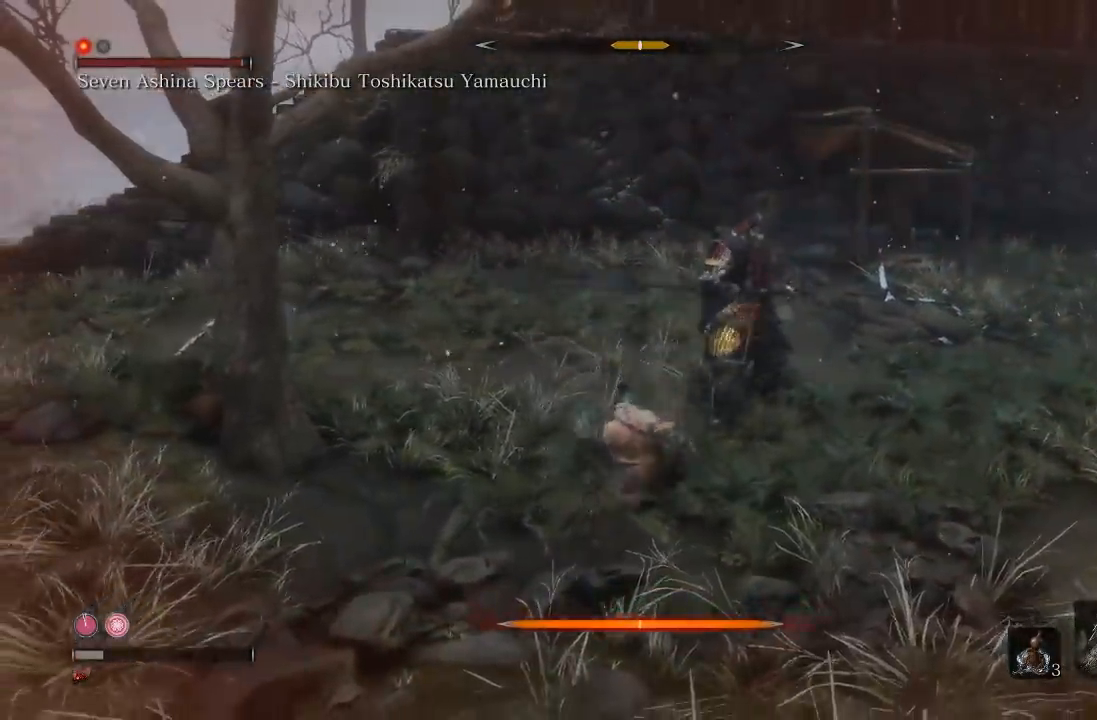
{"buttons": [], "left_stick": "left", "right_stick": "center", "button_events": []}